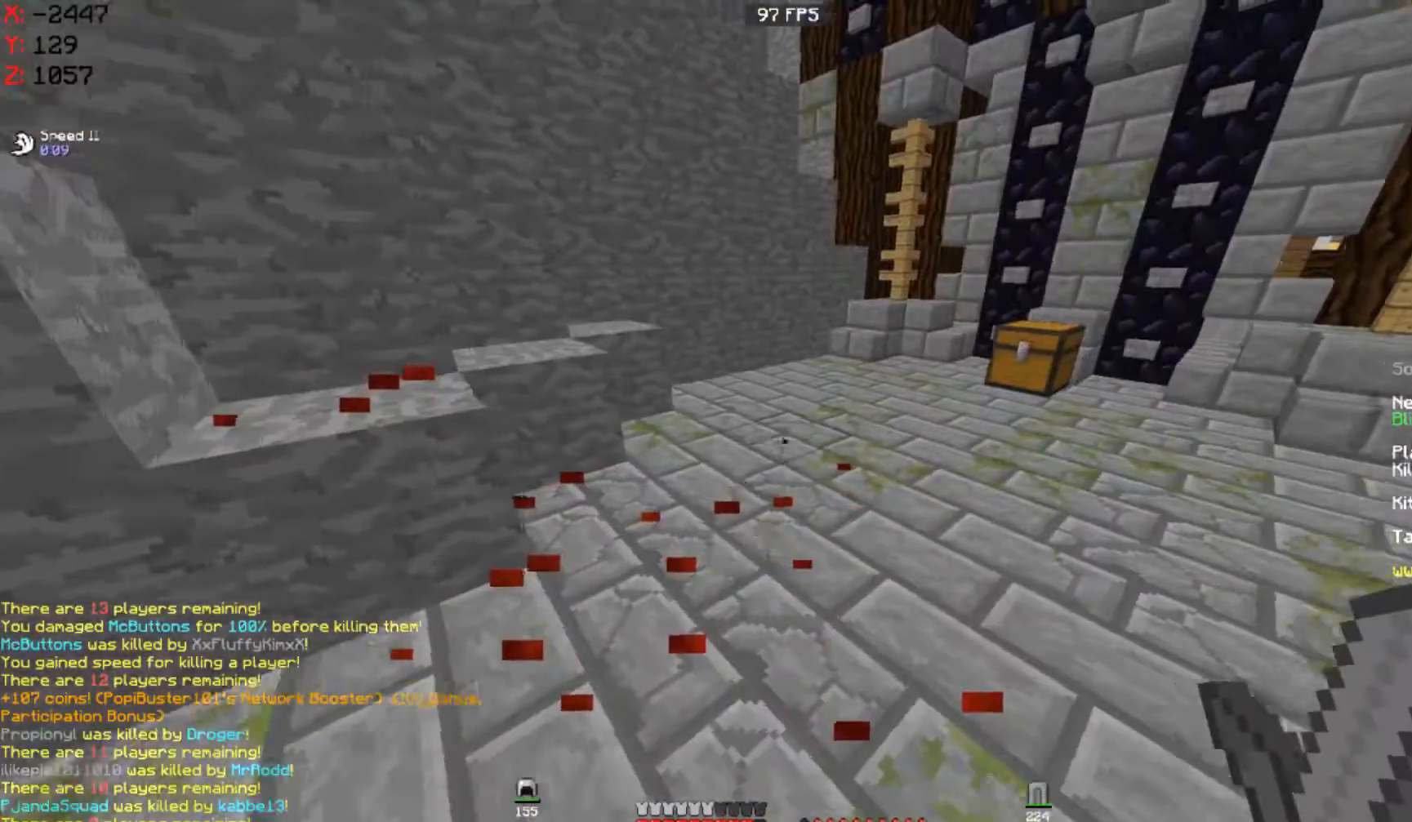
Gameplay with keyboard and mouse; each line is a JSON object with the keys and mouse buttons held at the frame after it. "events" lists presses ("down") and releases ("up") of "a", "d", "s", "space", "w", "mouse_left" and "mouse_right" between this image and that frame as [ms after this image, input, new state], when the widget could be followed in between. "mouse_left", "mouse_right" = the "left", "right" buttons of the "mouse" list. No other keys are recorded. Fast repeated clicks can show as one long hold. Mouse movement is not recorded.
{"keys": ["w"], "mouse": [], "events": [[167, "w", "down"], [333, "d", "up"]]}
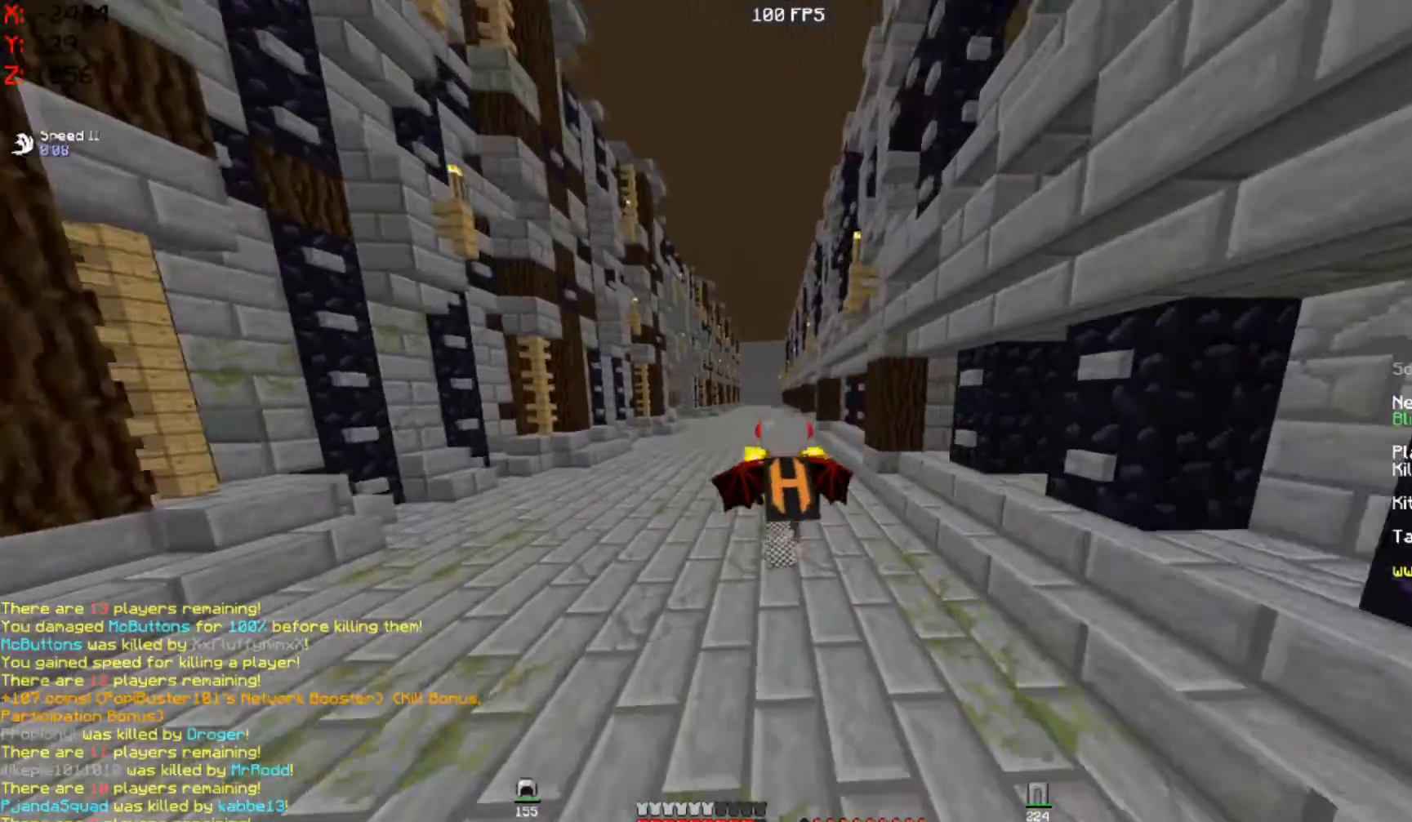
{"keys": ["d", "w"], "mouse": [], "events": [[367, "a", "down"], [400, "d", "down"], [500, "a", "up"]]}
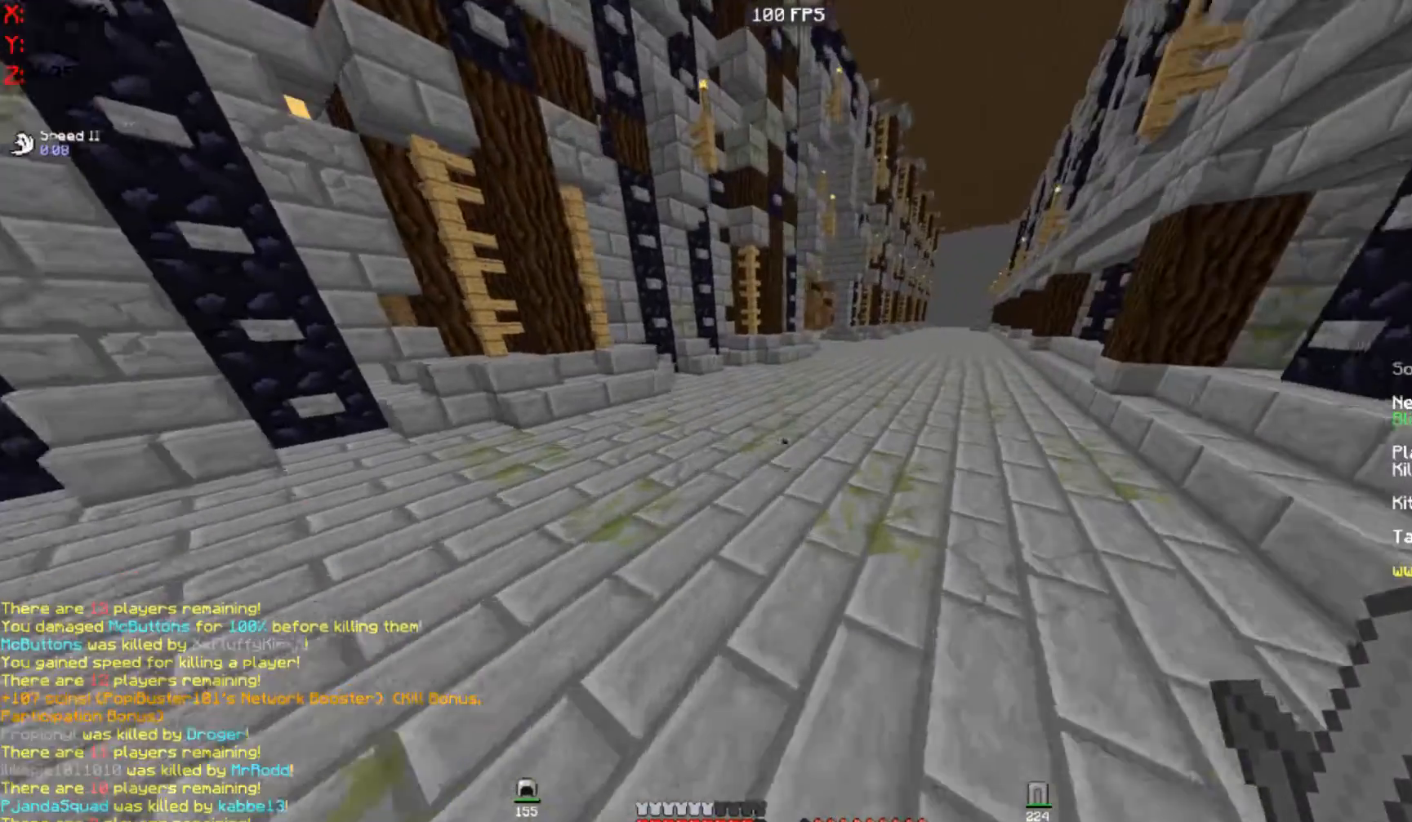
{"keys": ["w"], "mouse": [], "events": [[367, "d", "up"]]}
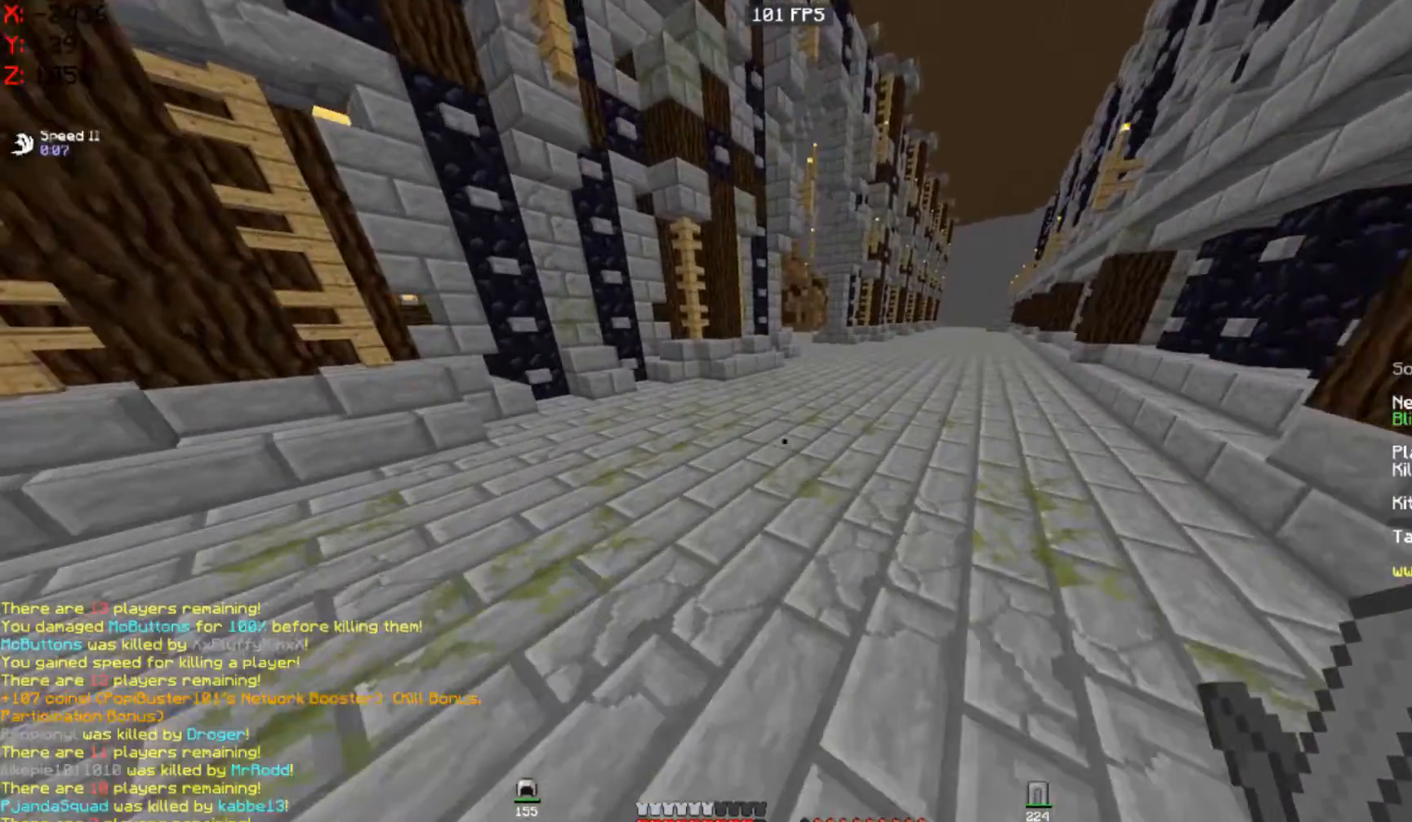
{"keys": ["d", "s"], "mouse": [], "events": [[300, "mouse_right", "down"], [367, "d", "down"], [400, "mouse_right", "up"], [500, "s", "down"], [500, "w", "up"]]}
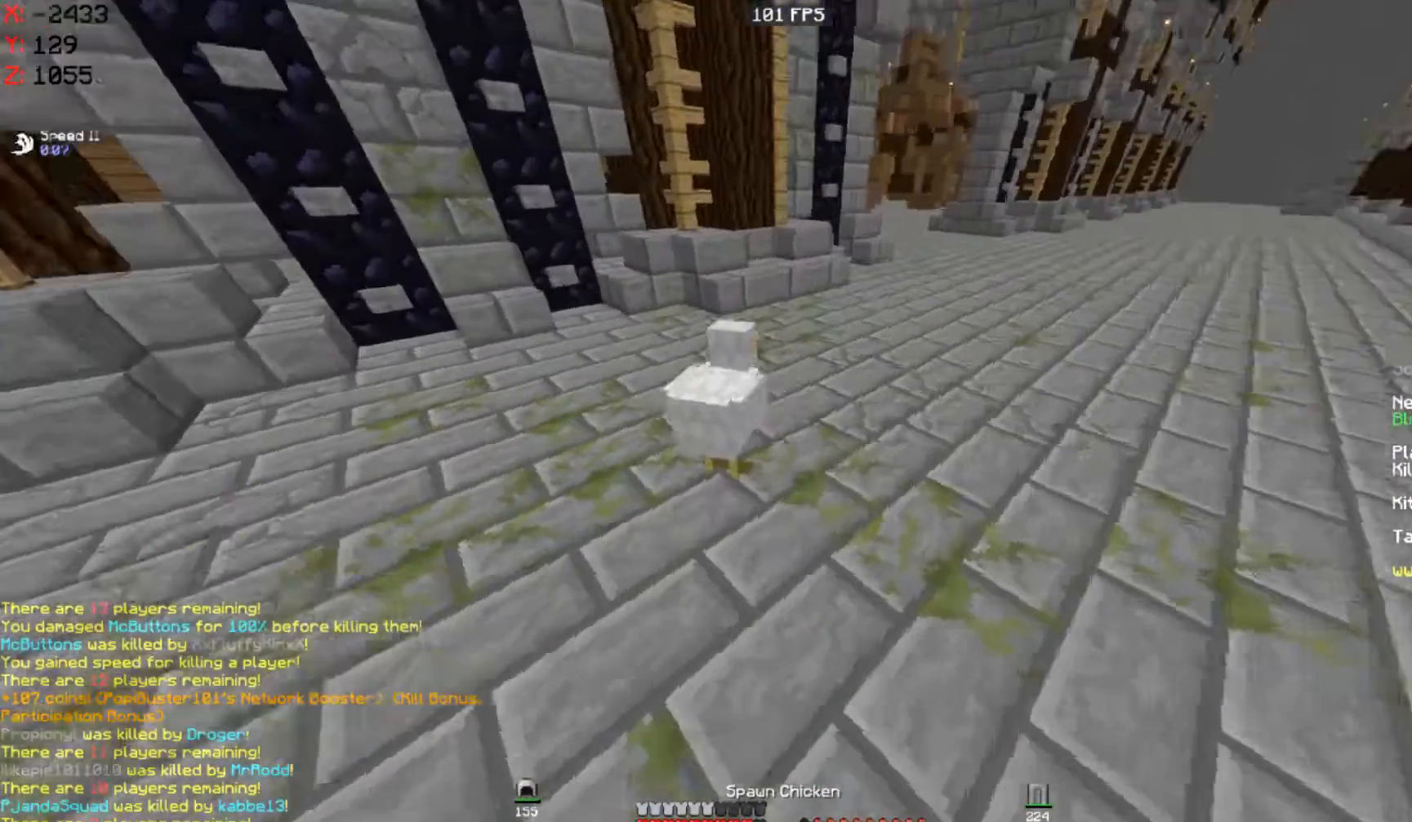
{"keys": ["a", "s"], "mouse": [], "events": [[100, "mouse_right", "down"], [200, "mouse_right", "up"], [300, "mouse_right", "down"], [367, "a", "down"], [400, "mouse_right", "up"], [433, "d", "up"]]}
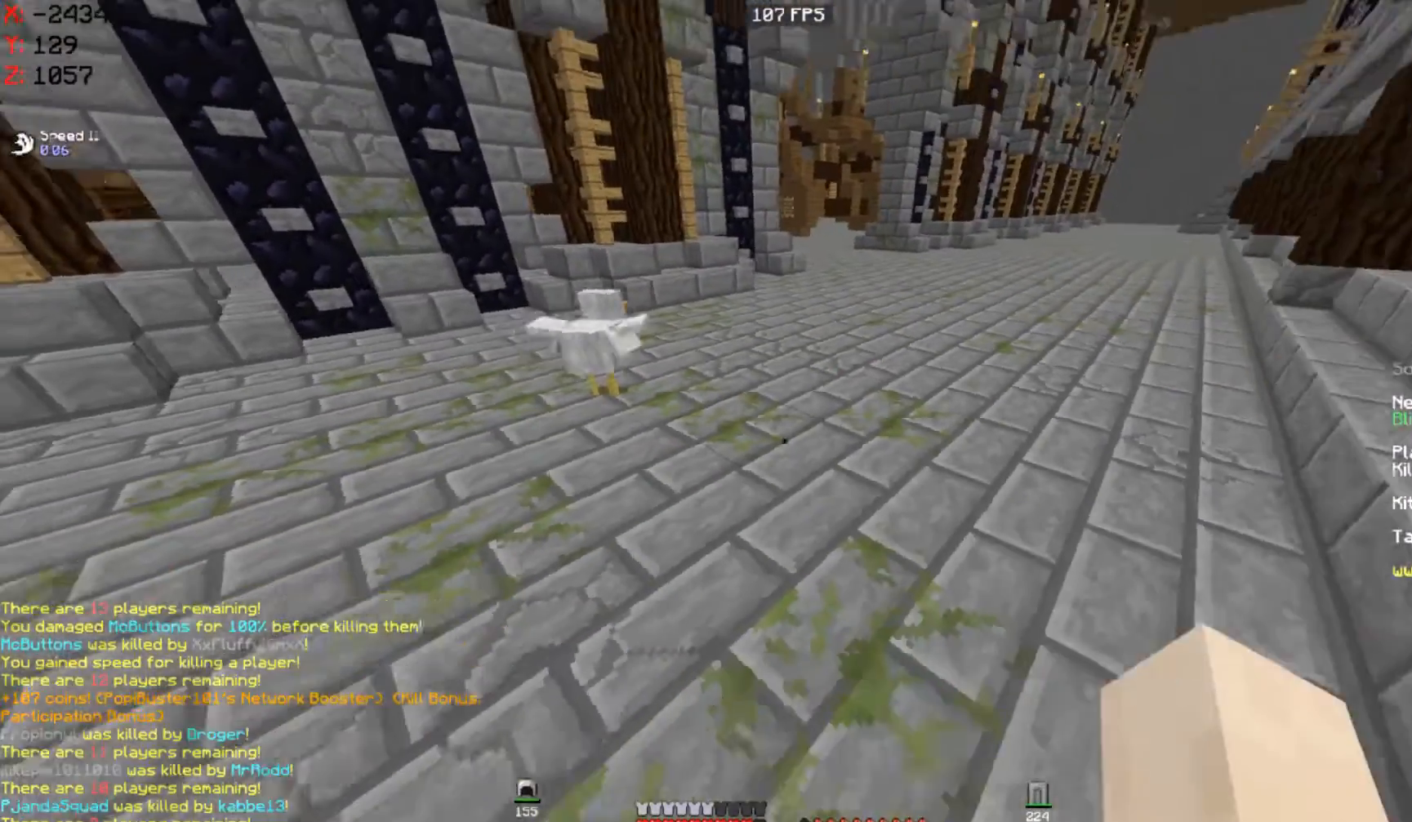
{"keys": ["a", "s"], "mouse": [], "events": [[367, "mouse_right", "down"], [433, "mouse_right", "up"]]}
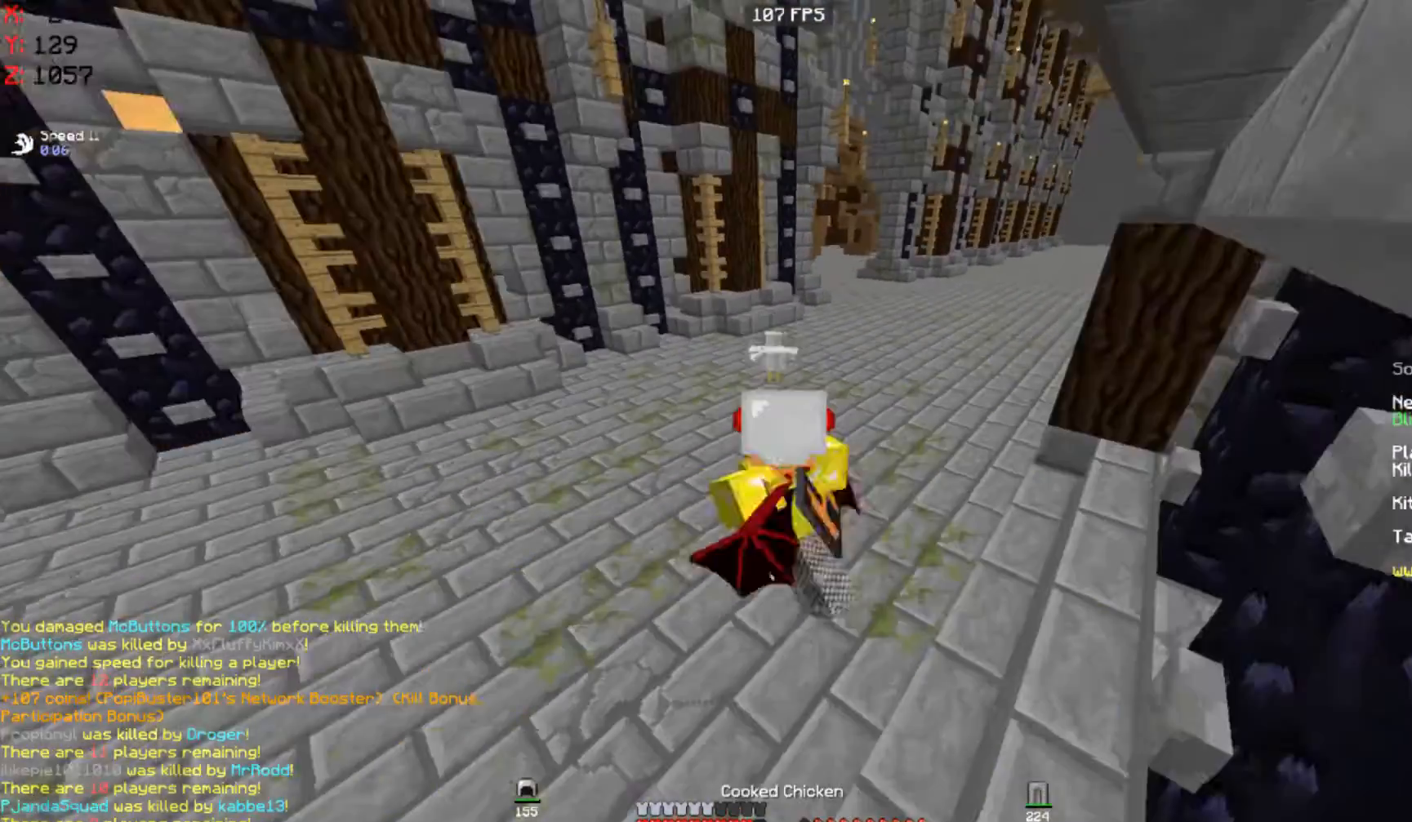
{"keys": ["a", "s"], "mouse": [], "events": []}
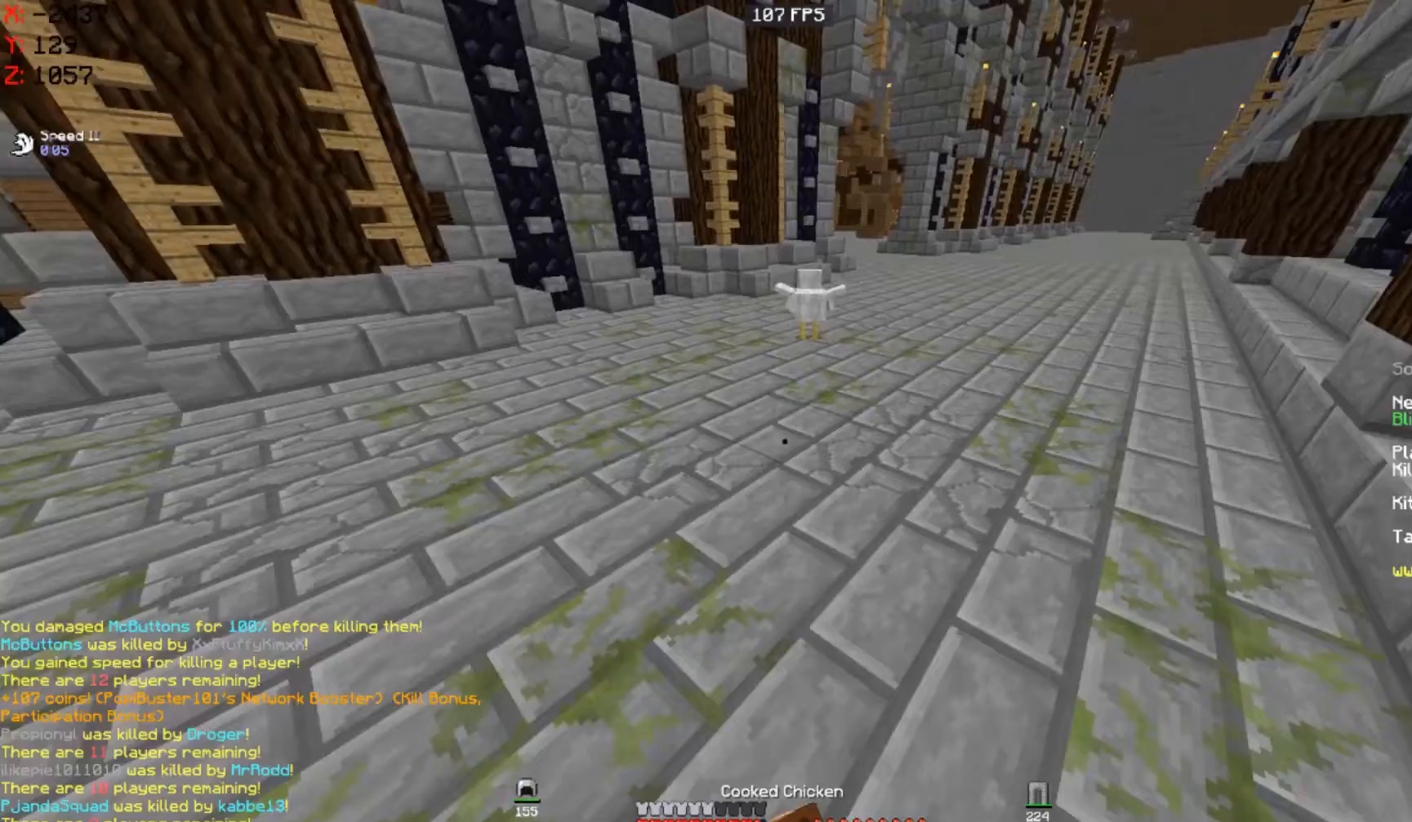
{"keys": ["d", "w"], "mouse": [], "events": [[333, "s", "up"], [400, "d", "down"], [400, "w", "down"], [467, "a", "up"]]}
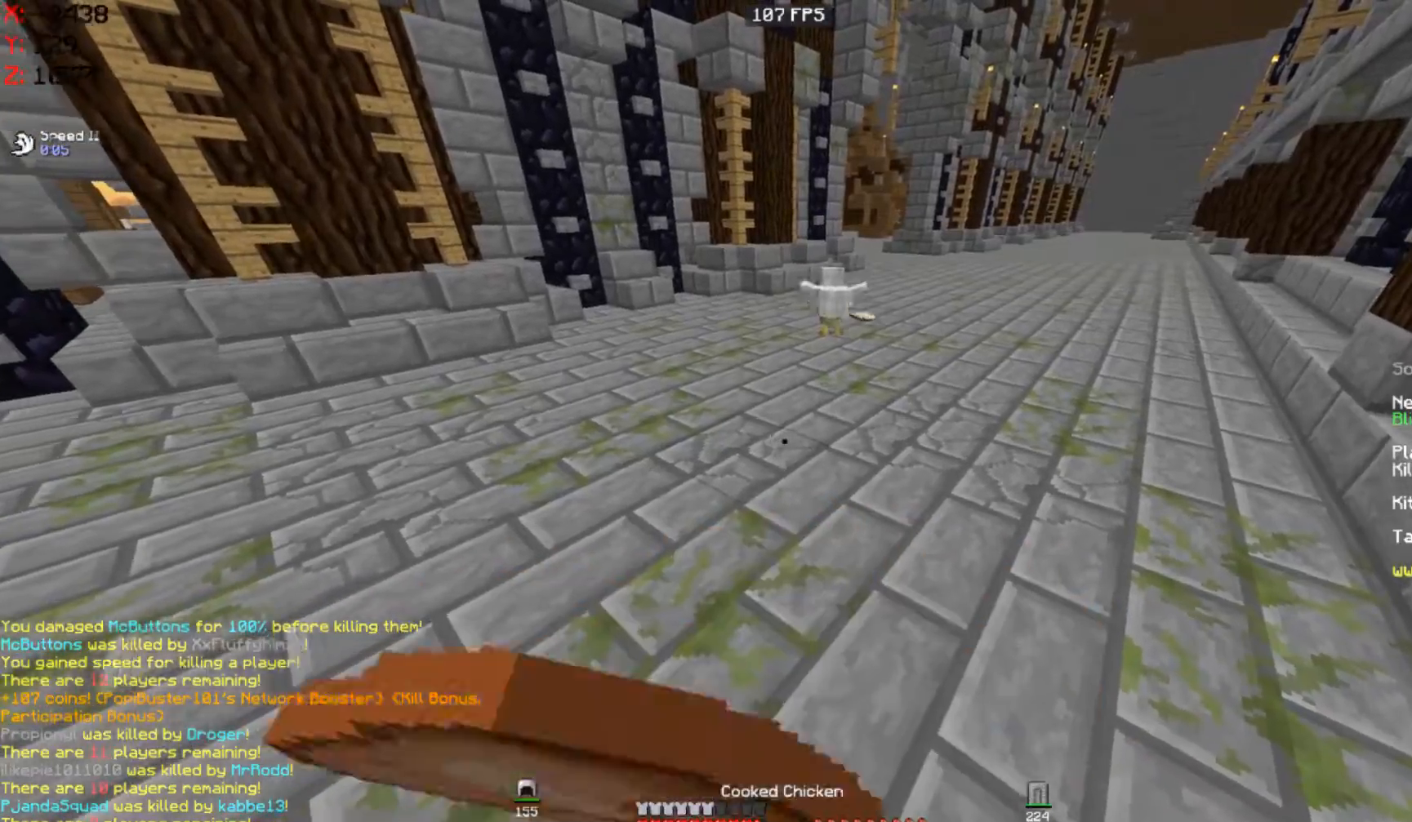
{"keys": ["d", "w"], "mouse": [], "events": []}
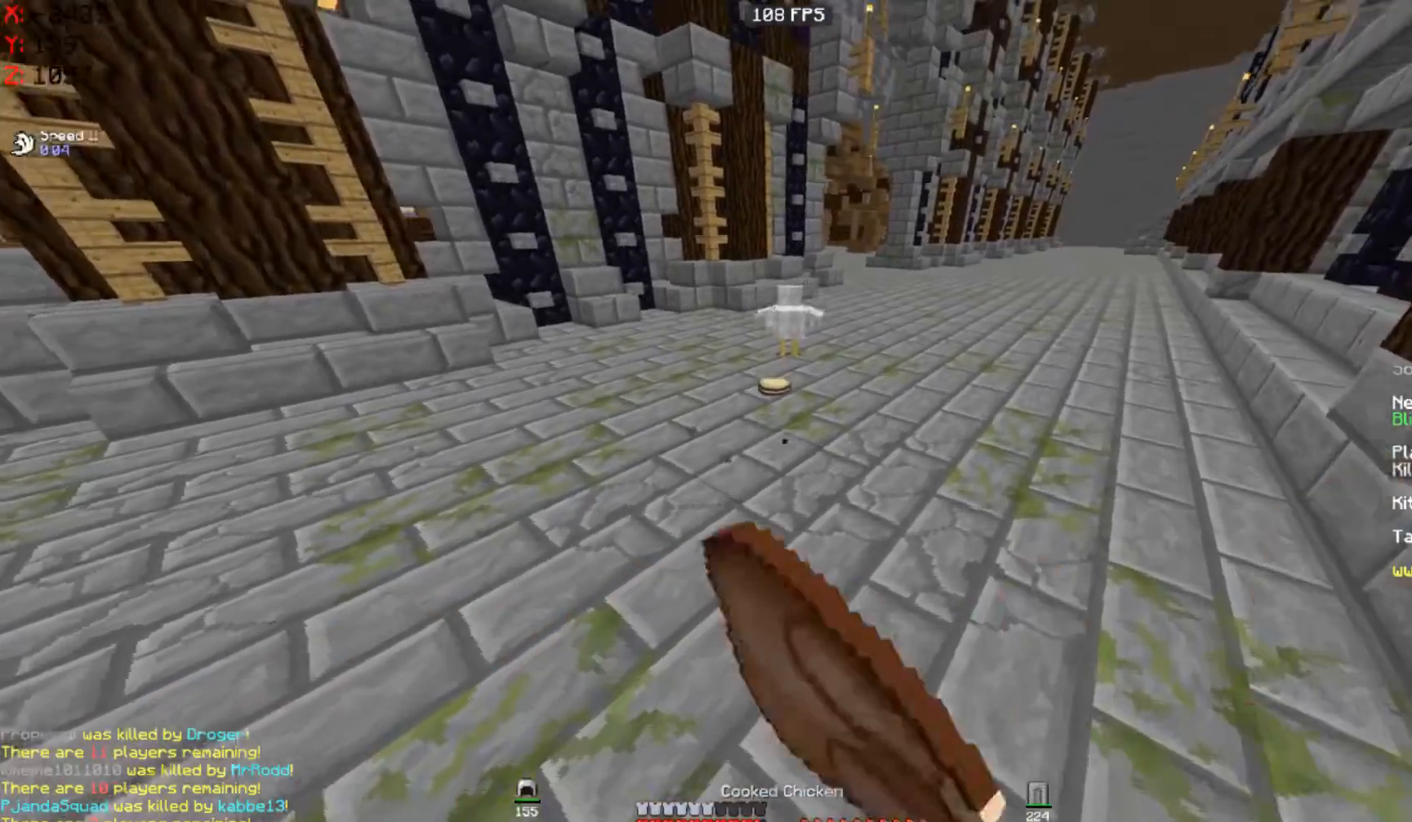
{"keys": ["w"], "mouse": [], "events": [[67, "d", "up"]]}
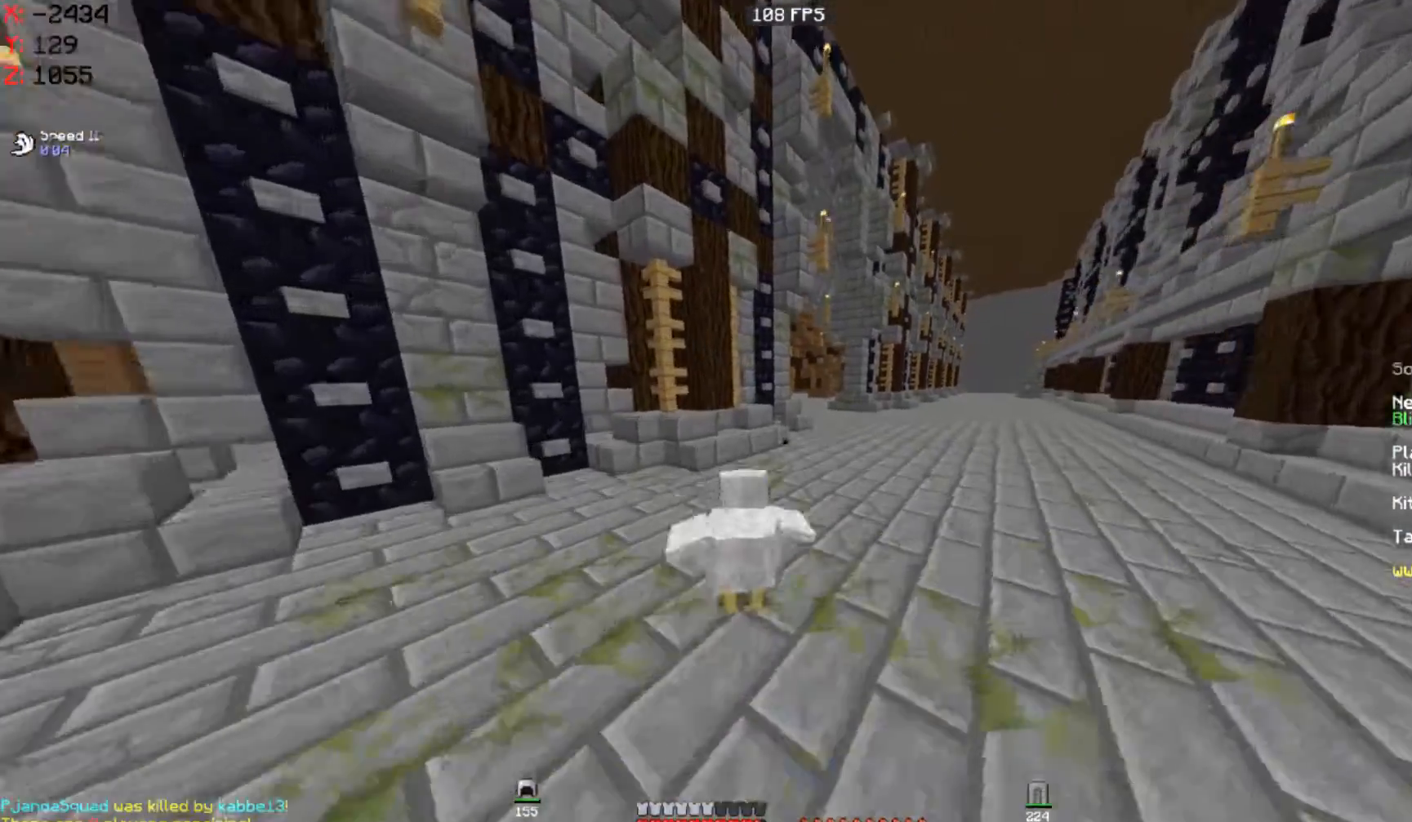
{"keys": ["d", "w"], "mouse": [], "events": [[200, "d", "down"]]}
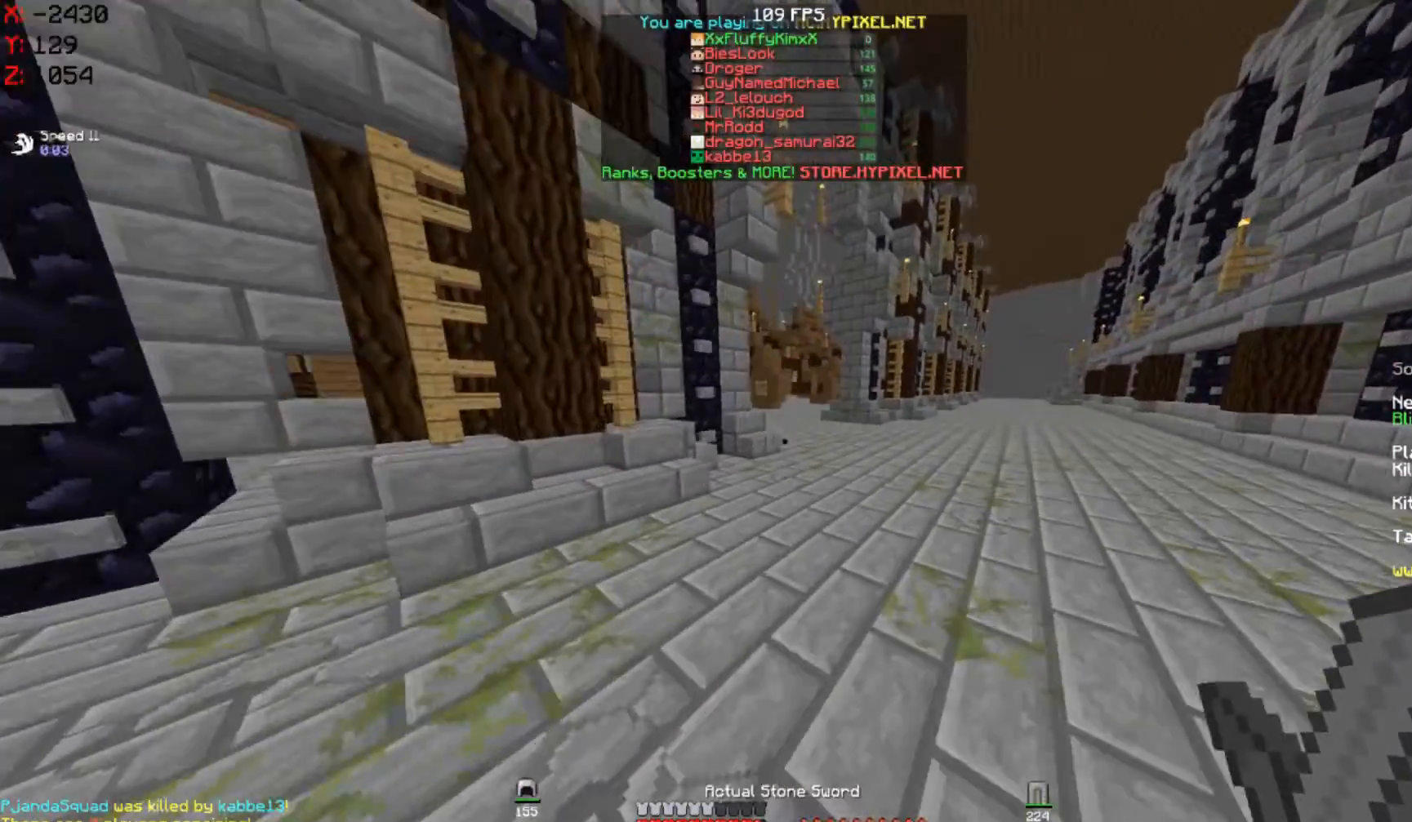
{"keys": ["d", "w"], "mouse": [], "events": []}
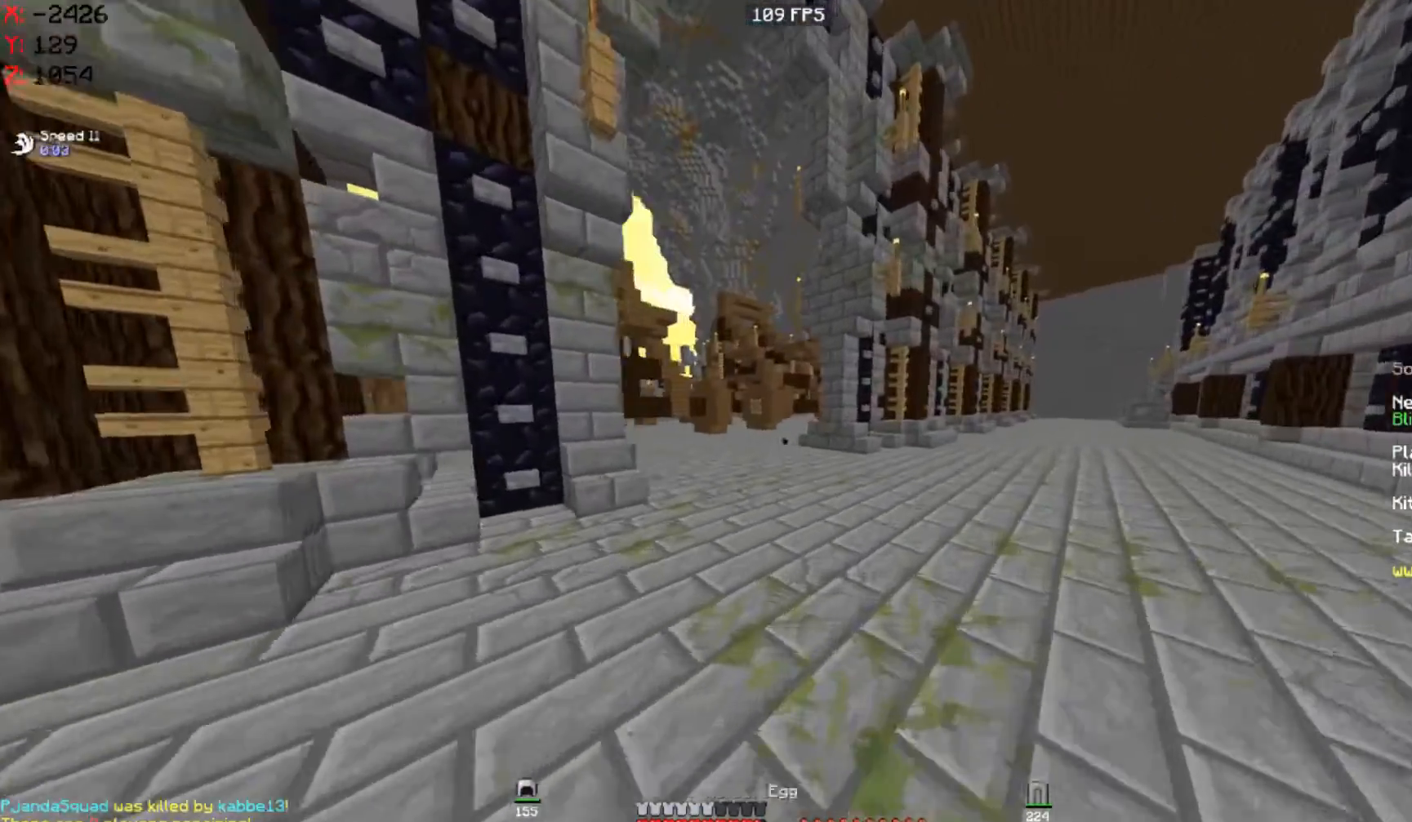
{"keys": ["w"], "mouse": [], "events": [[233, "d", "up"]]}
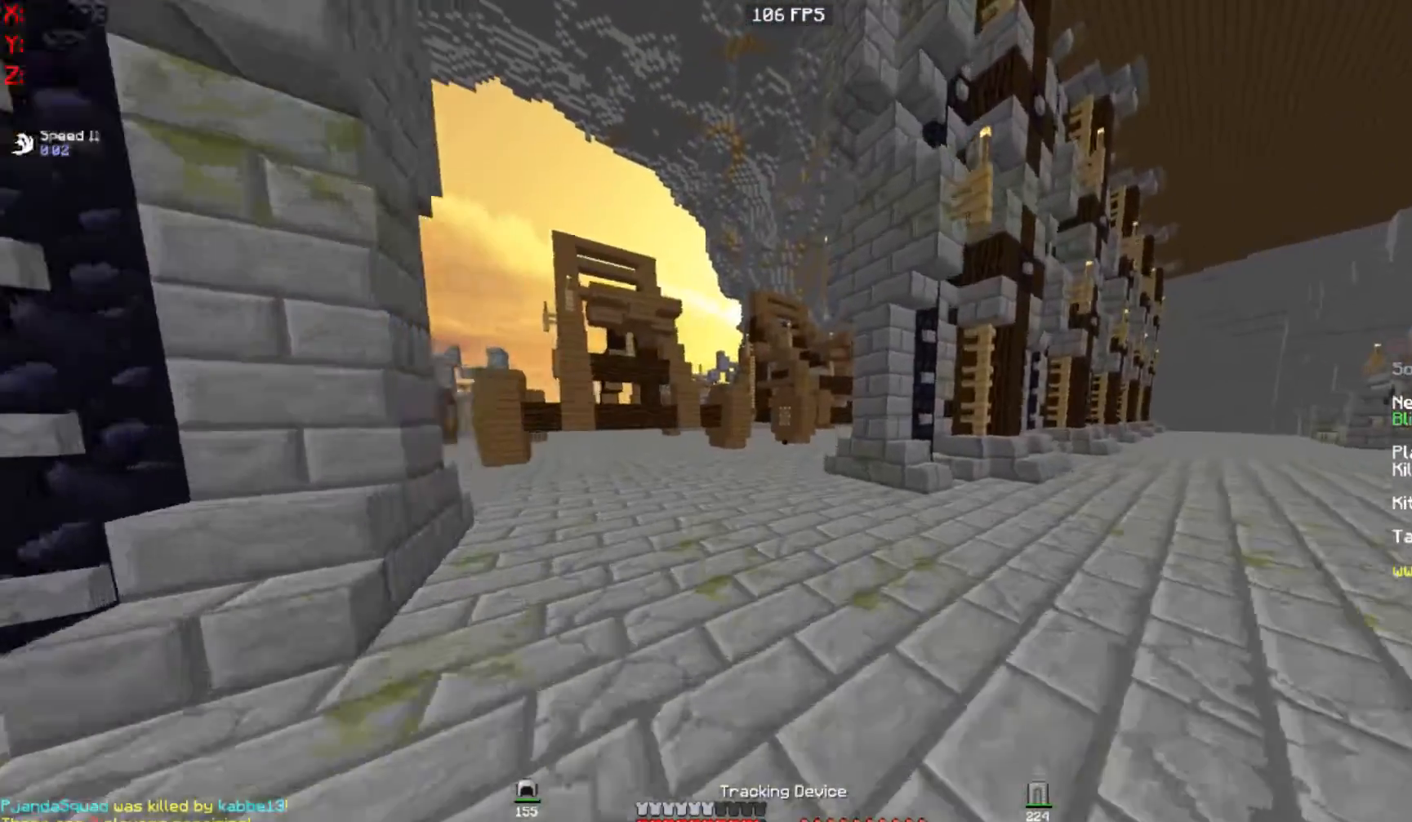
{"keys": ["w"], "mouse": [], "events": []}
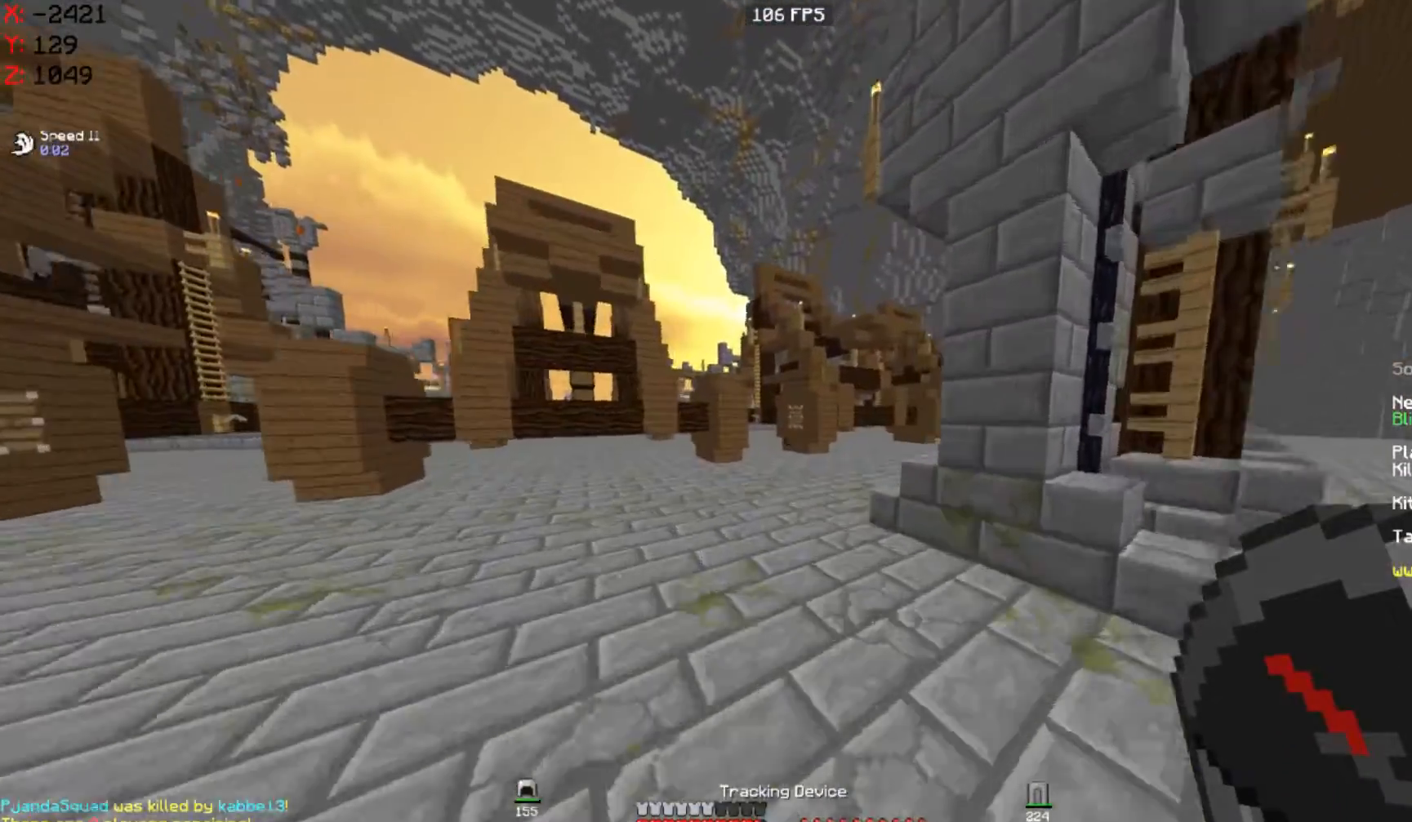
{"keys": ["d", "w"], "mouse": [], "events": [[367, "d", "down"]]}
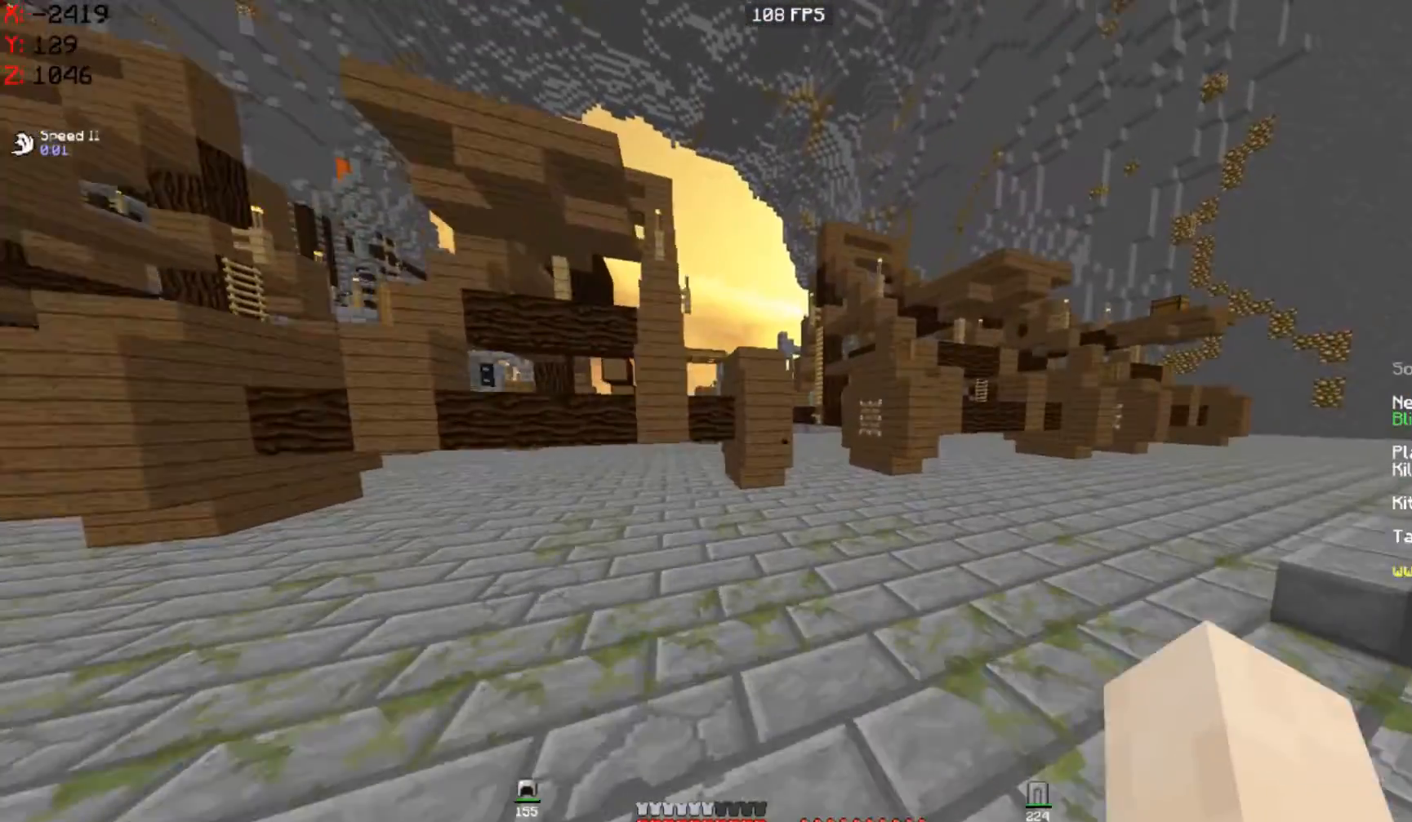
{"keys": ["d", "w"], "mouse": [], "events": [[33, "d", "up"], [100, "d", "down"], [300, "d", "up"], [367, "d", "down"]]}
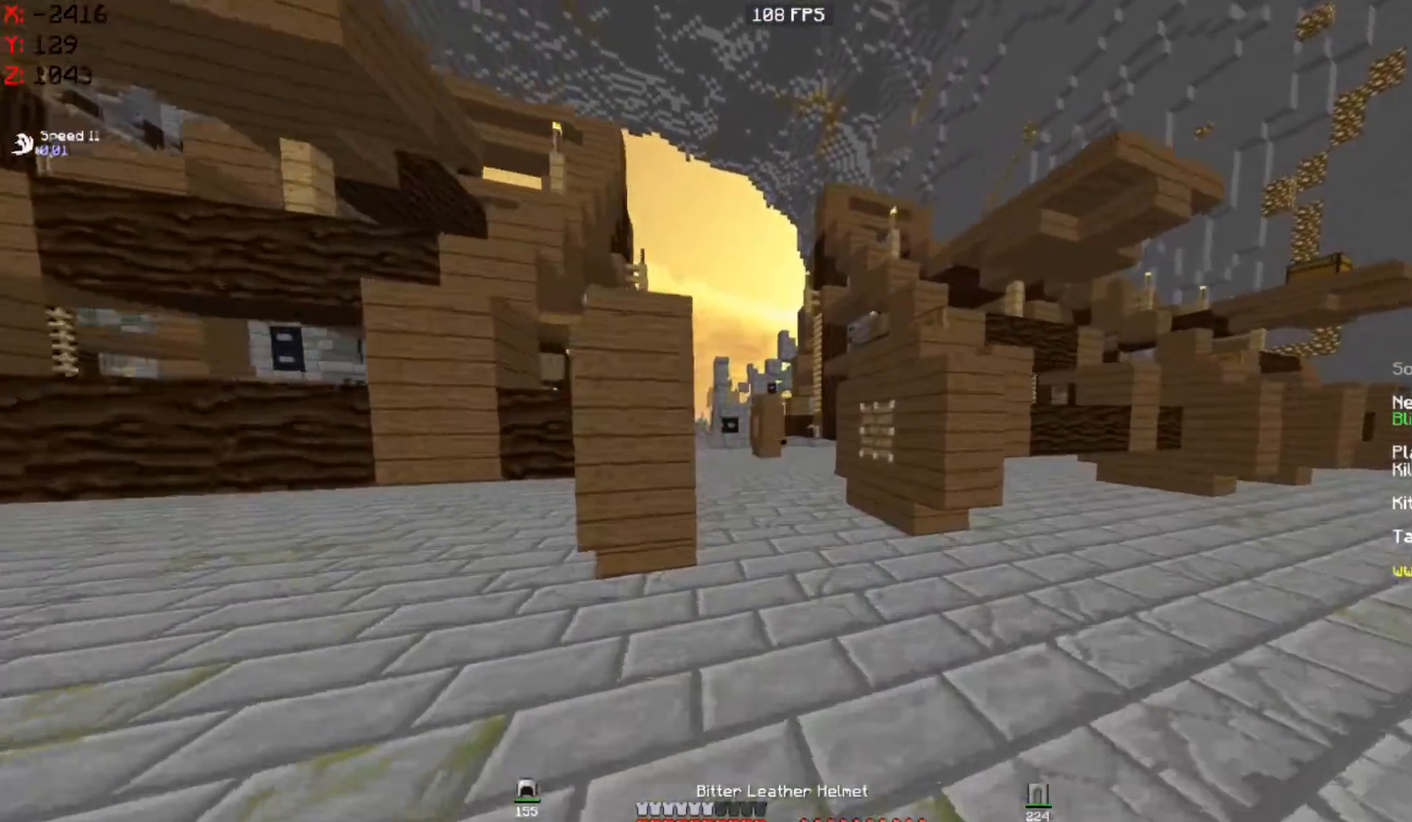
{"keys": ["w"], "mouse": [], "events": [[100, "d", "up"]]}
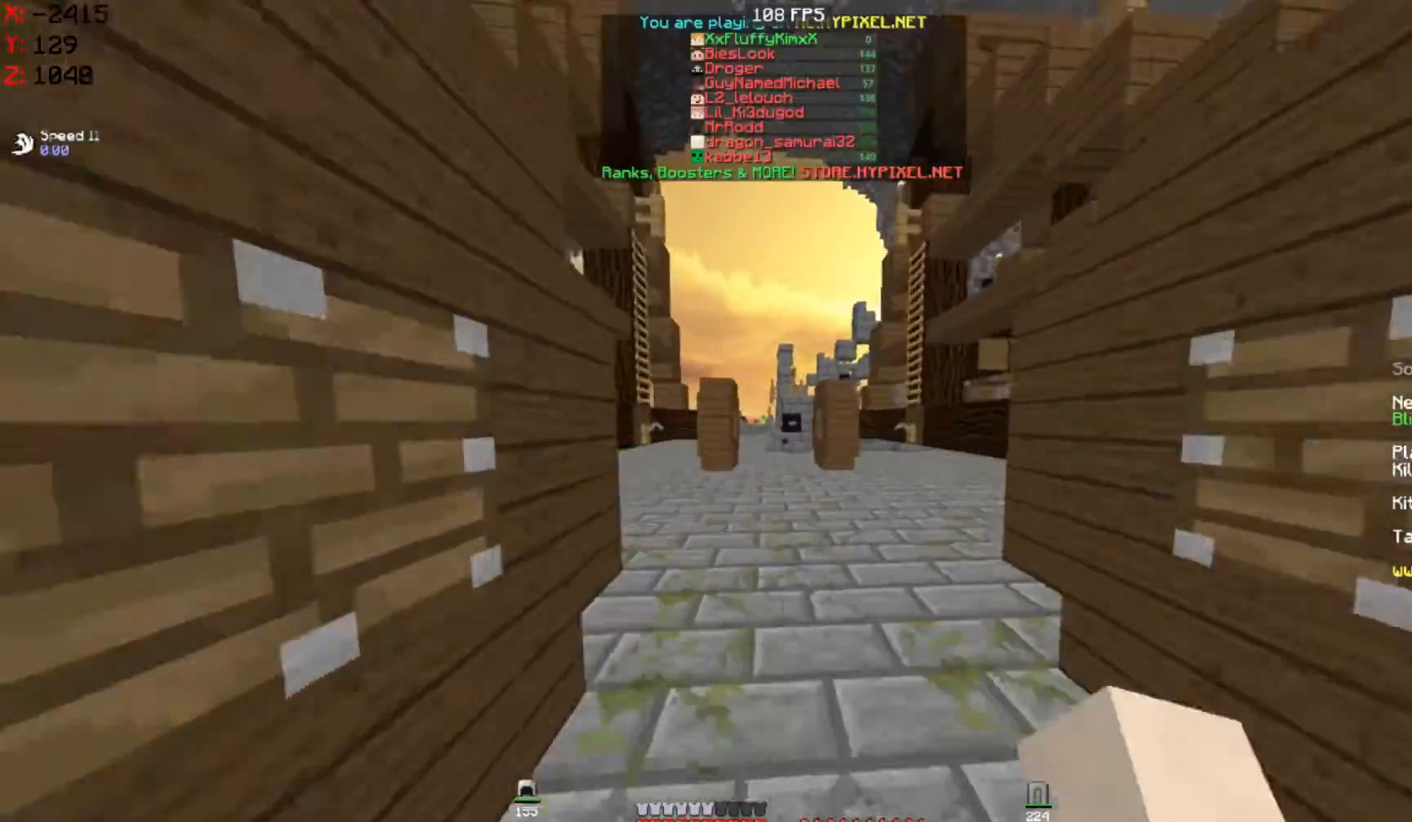
{"keys": ["w"], "mouse": [], "events": [[167, "mouse_left", "down"], [233, "mouse_left", "up"], [367, "mouse_left", "down"], [433, "mouse_left", "up"]]}
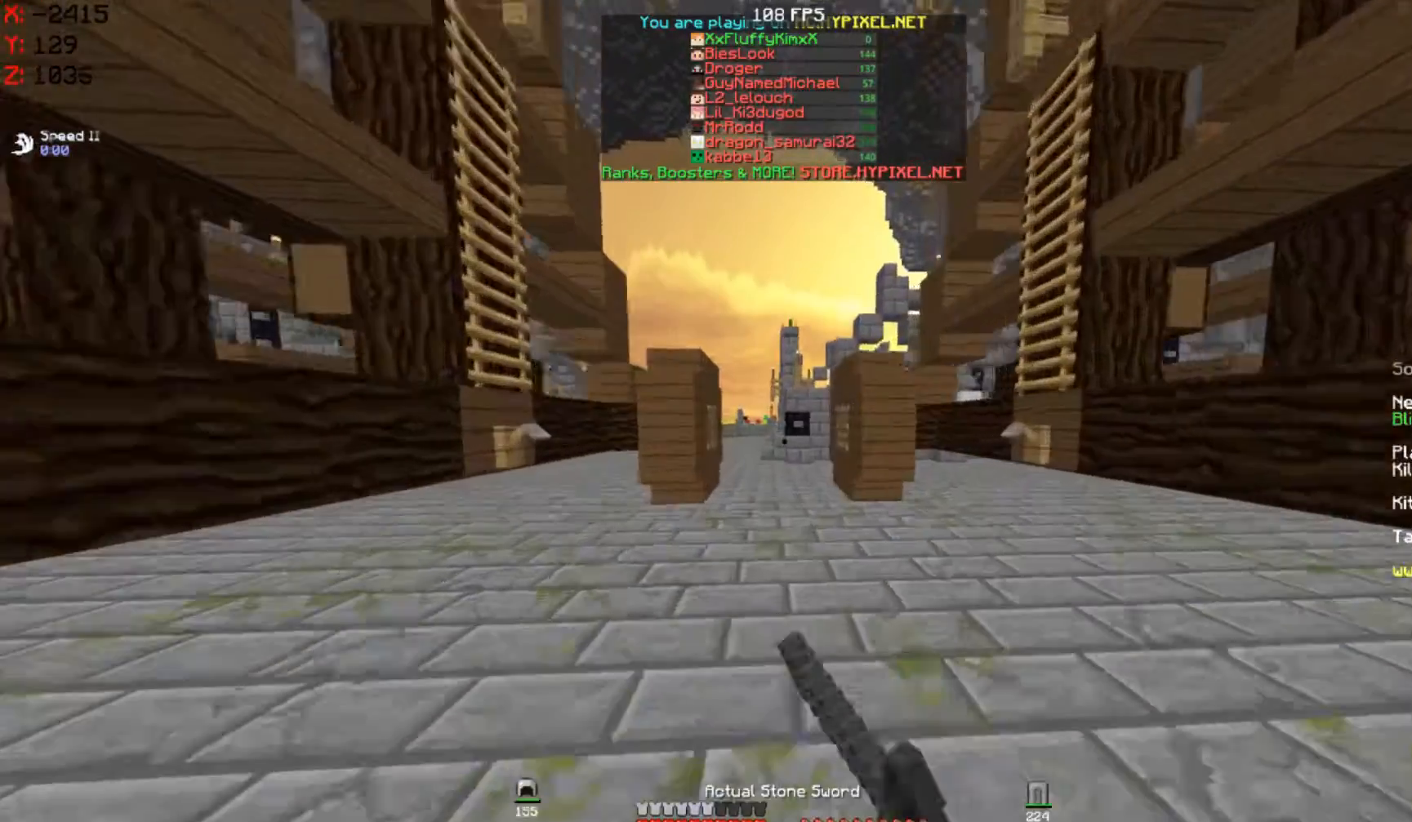
{"keys": ["w"], "mouse": [], "events": [[100, "mouse_left", "down"], [200, "mouse_left", "up"]]}
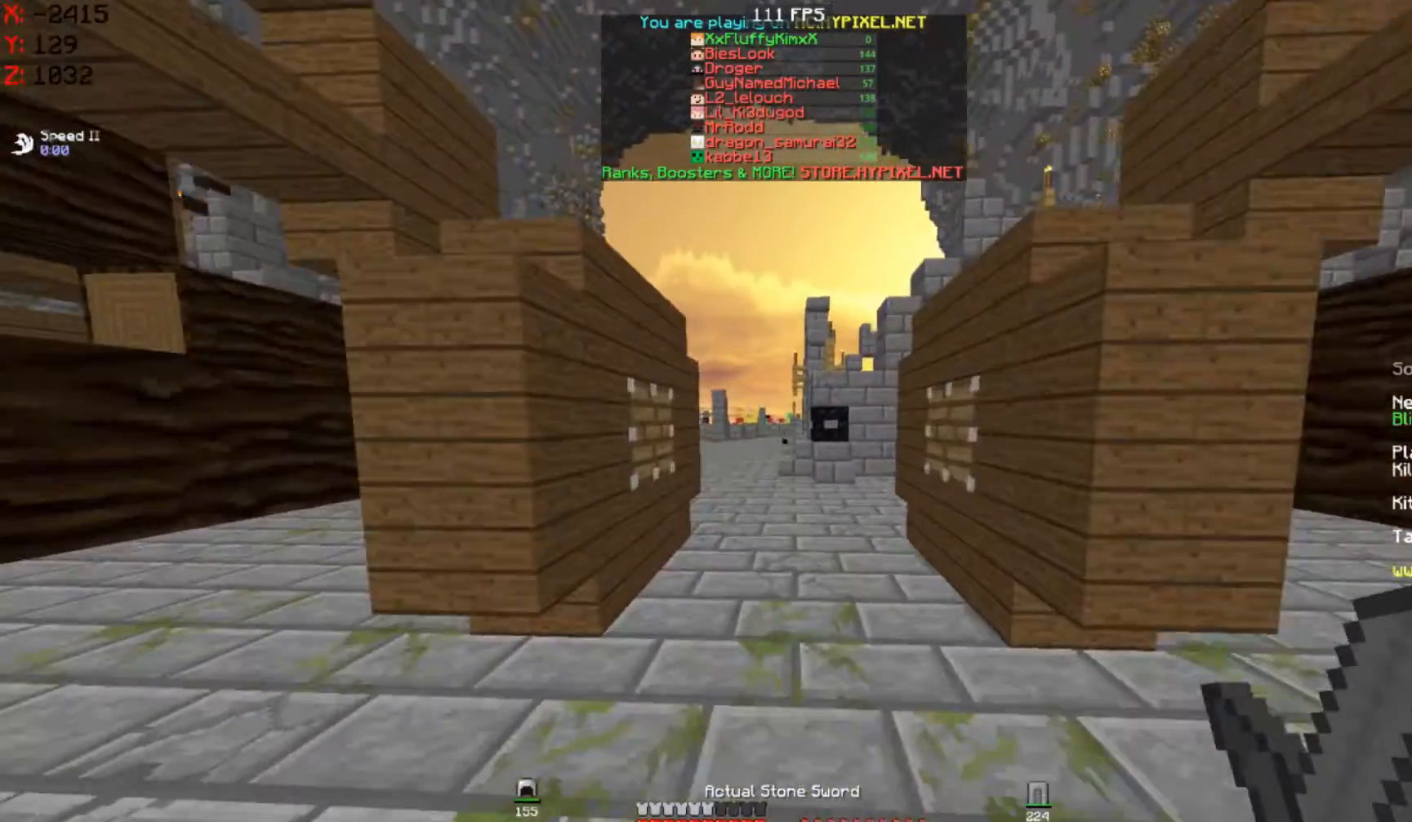
{"keys": ["w"], "mouse": [], "events": []}
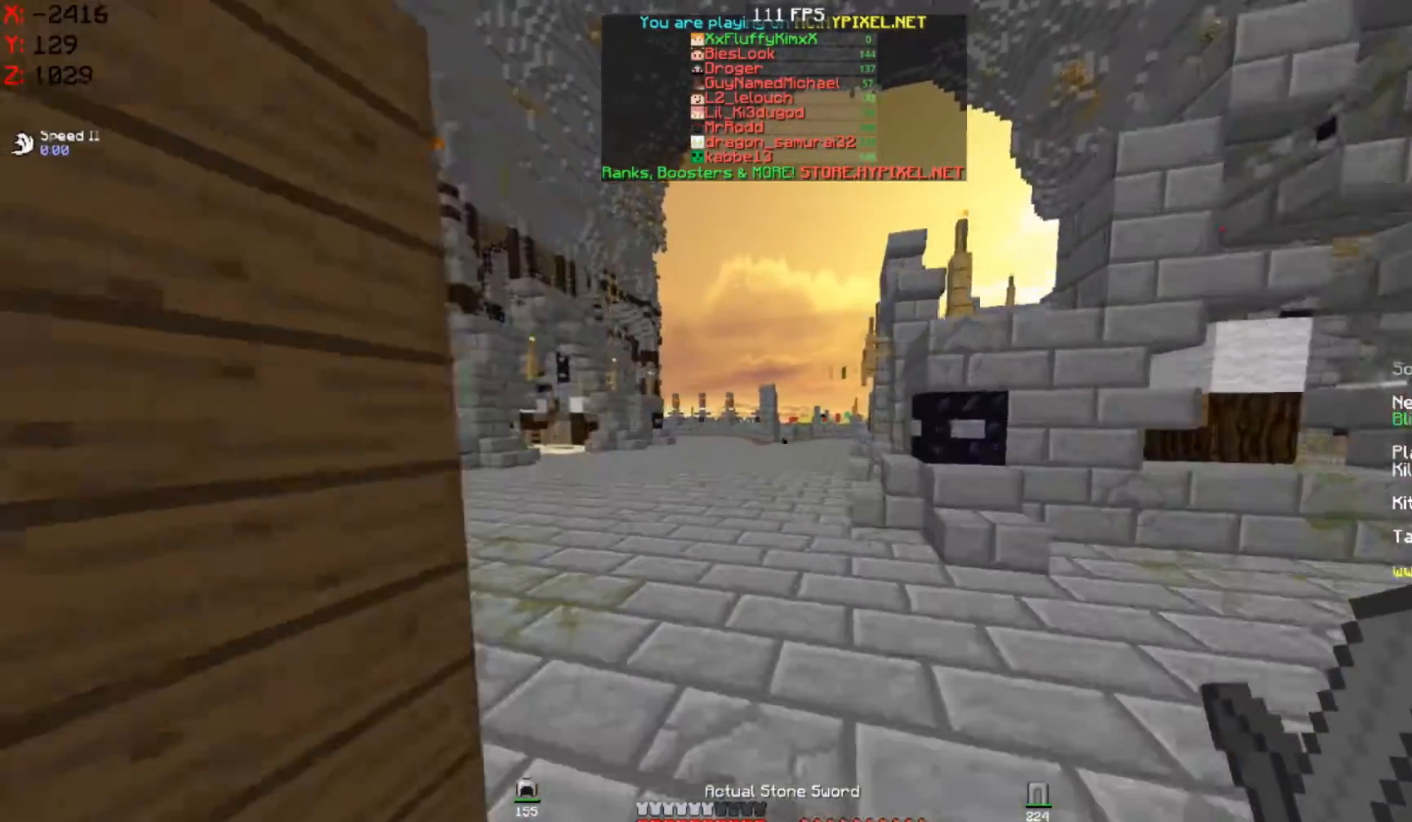
{"keys": ["w"], "mouse": [], "events": []}
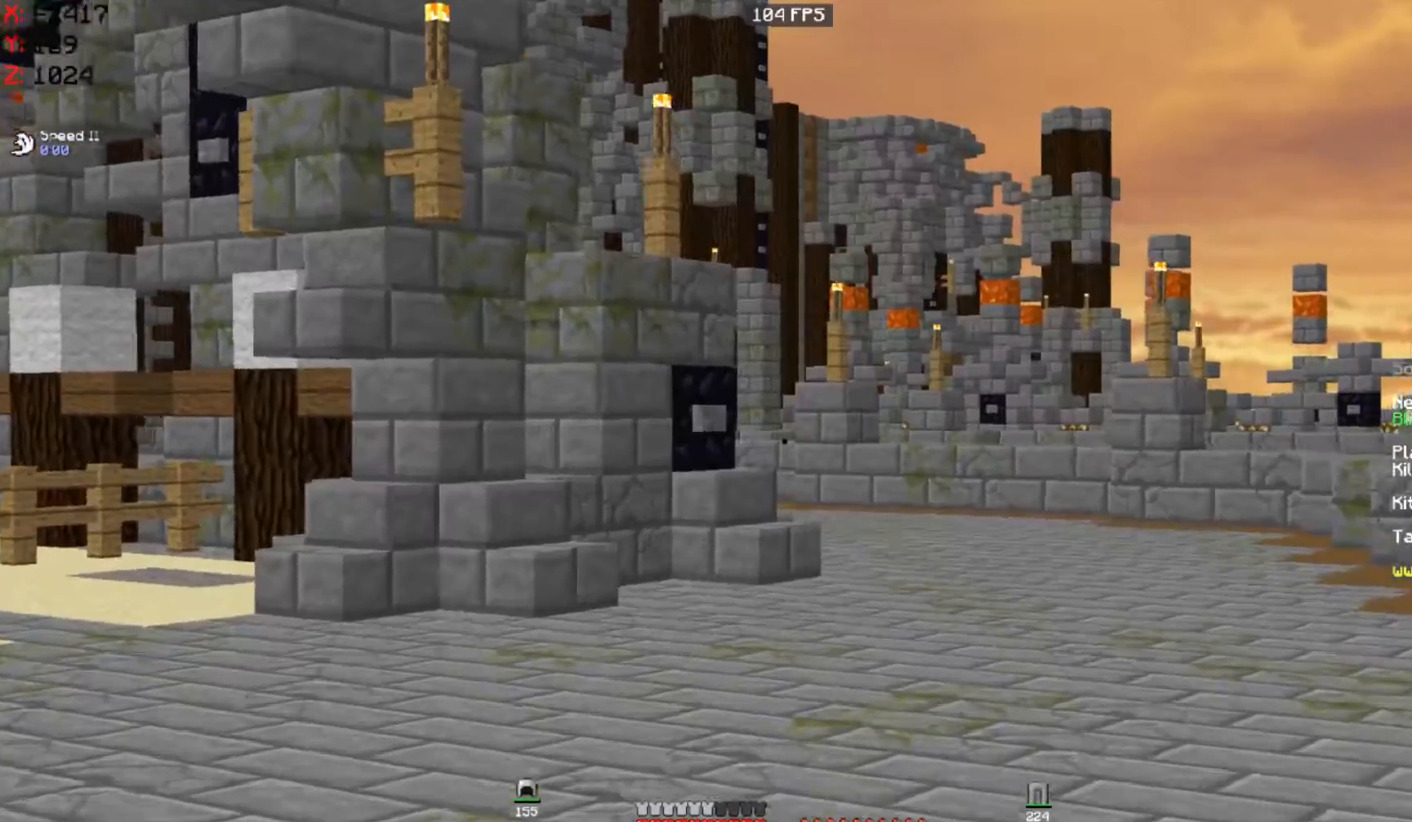
{"keys": ["w"], "mouse": [], "events": []}
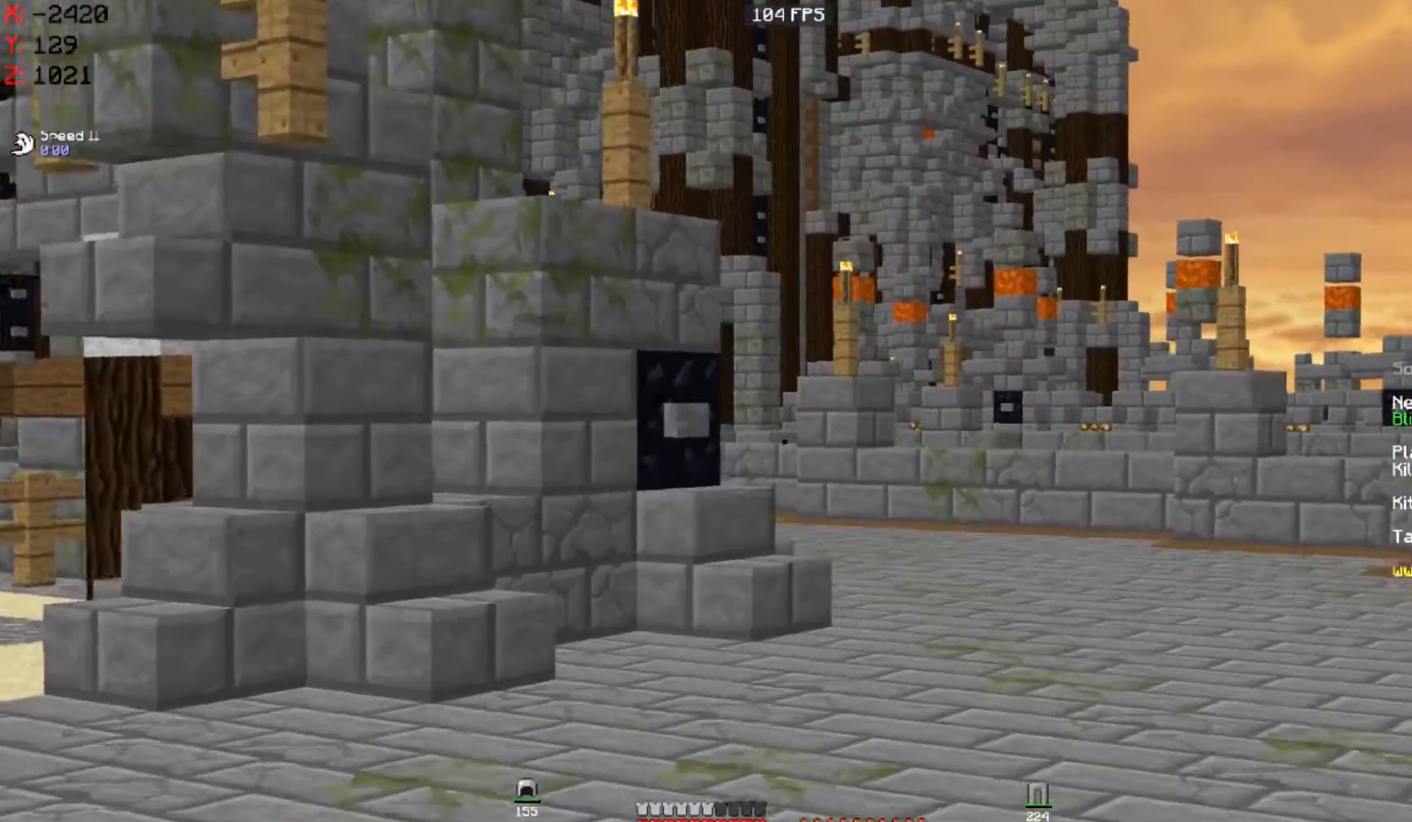
{"keys": ["w"], "mouse": [], "events": []}
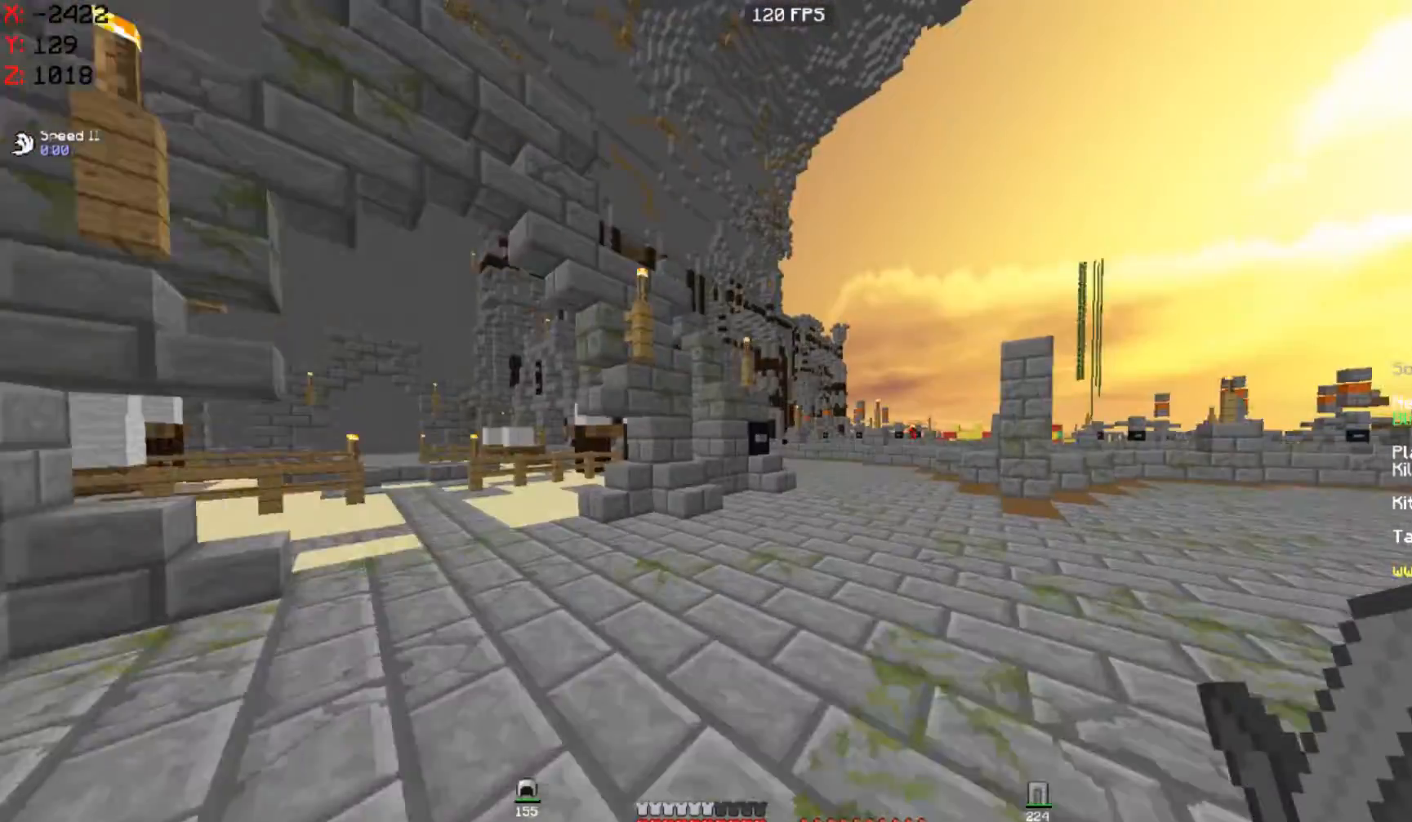
{"keys": ["d", "w"], "mouse": [], "events": [[300, "d", "down"]]}
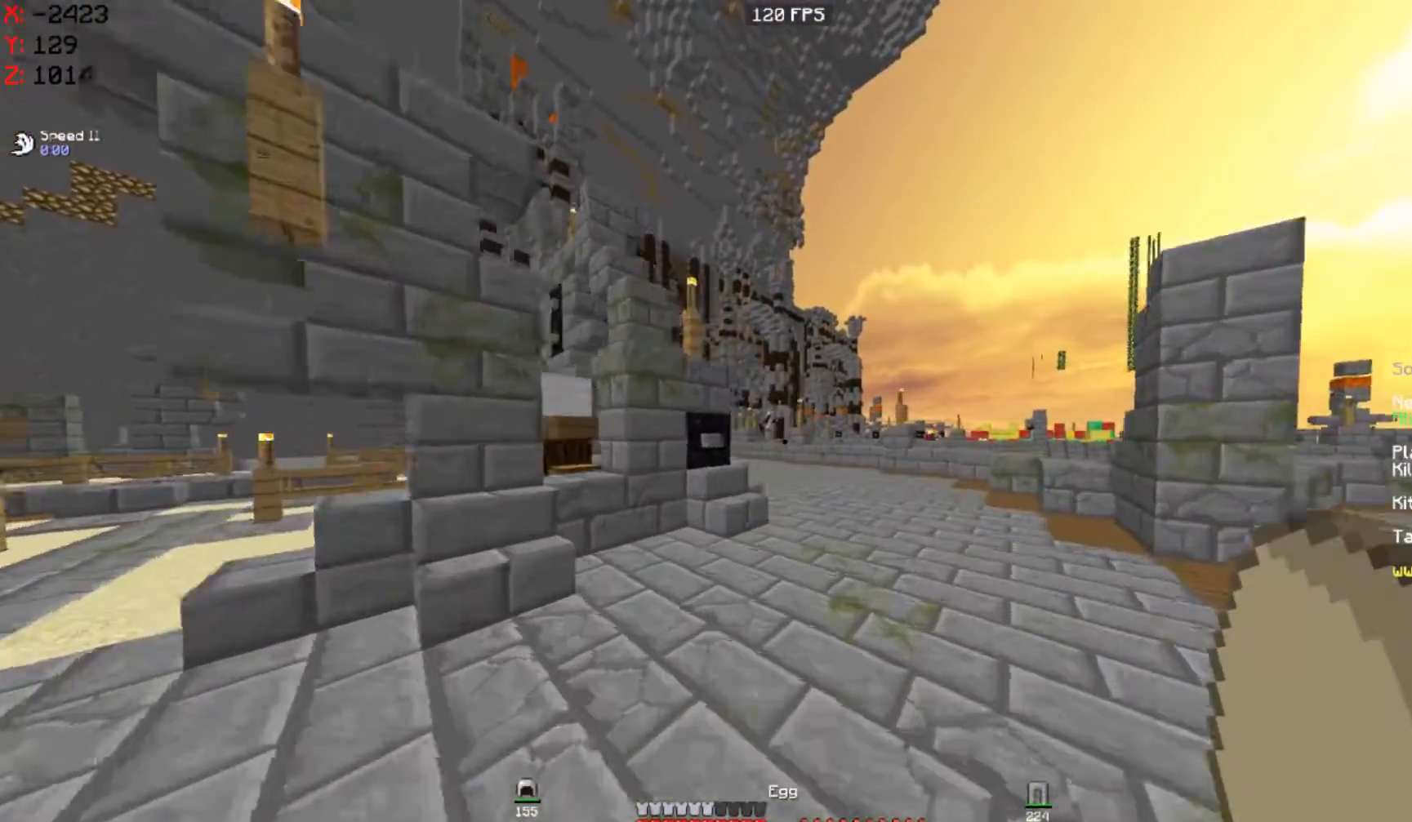
{"keys": ["w"], "mouse": [], "events": [[133, "d", "up"]]}
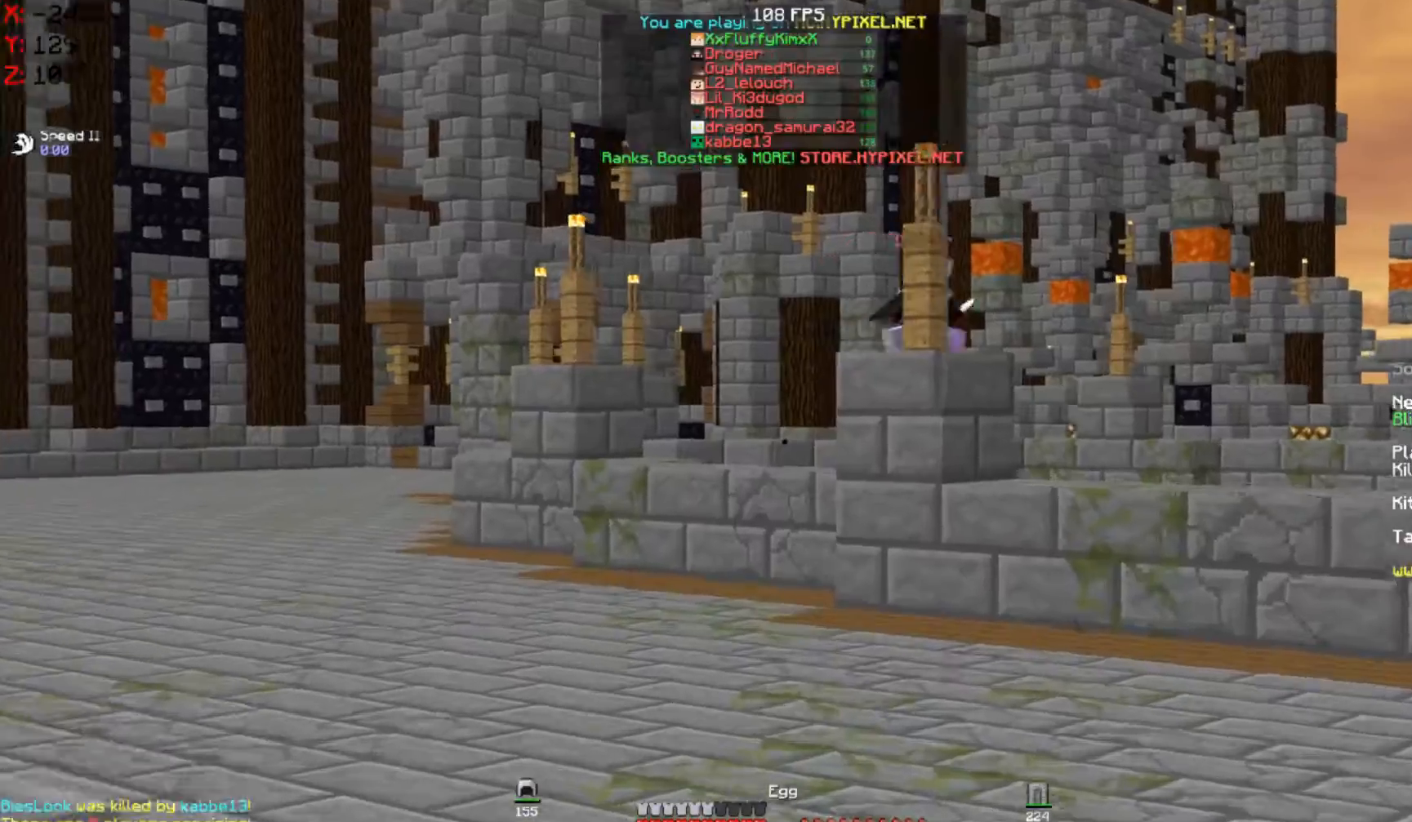
{"keys": ["w"], "mouse": [], "events": []}
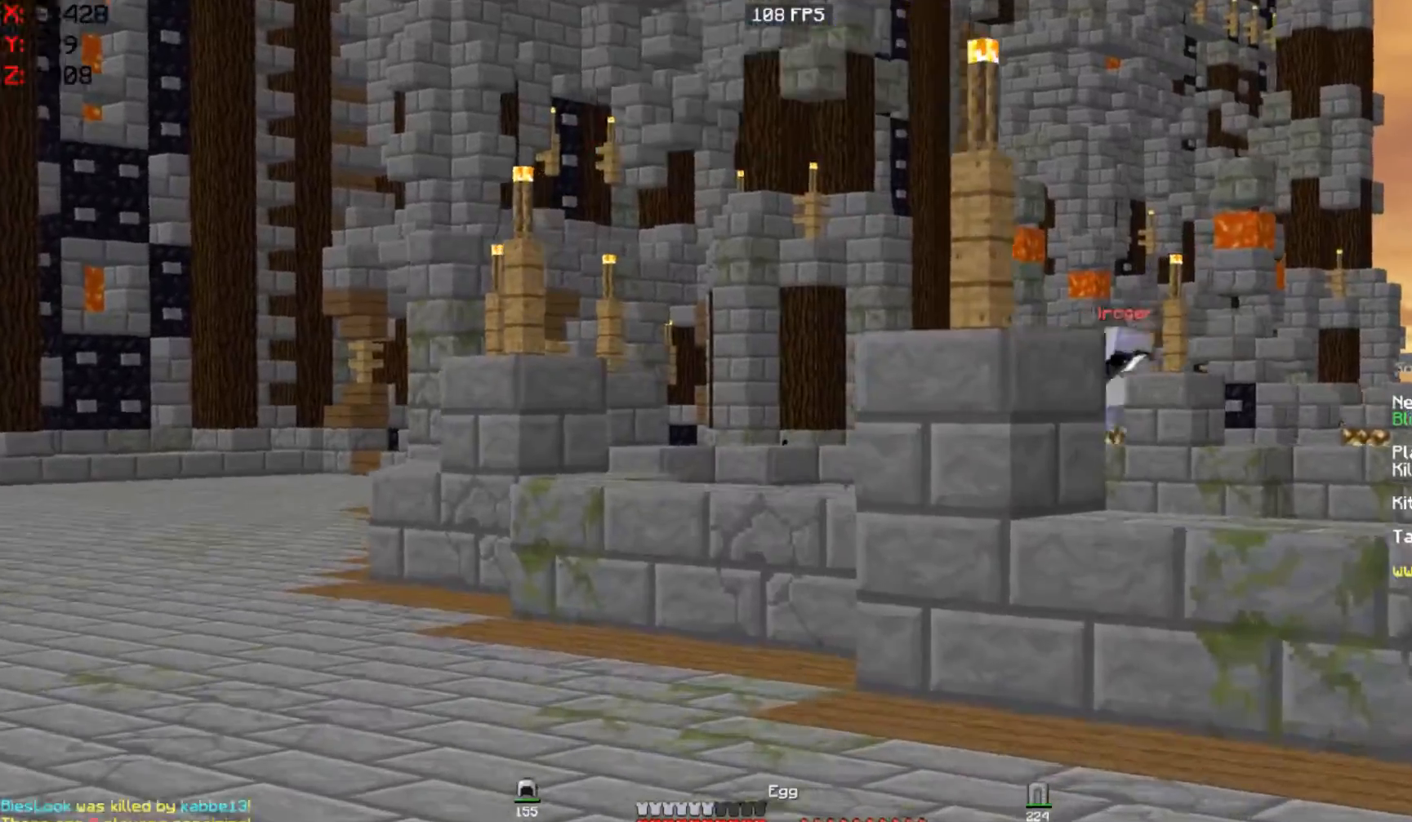
{"keys": ["d", "w"], "mouse": [], "events": [[200, "d", "down"], [300, "mouse_left", "down"], [400, "mouse_left", "up"]]}
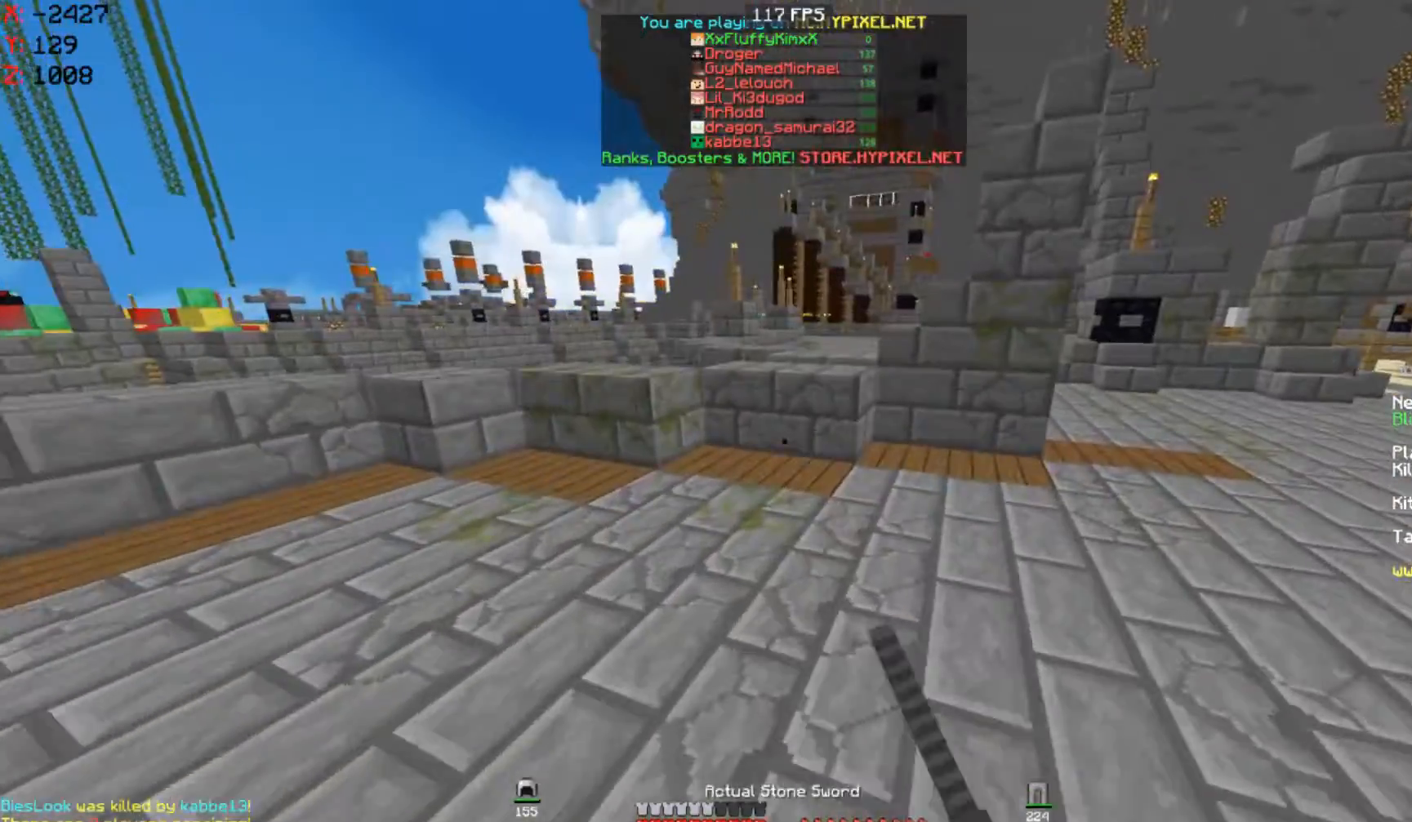
{"keys": ["d", "w"], "mouse": [], "events": [[100, "mouse_left", "down"], [200, "mouse_left", "up"]]}
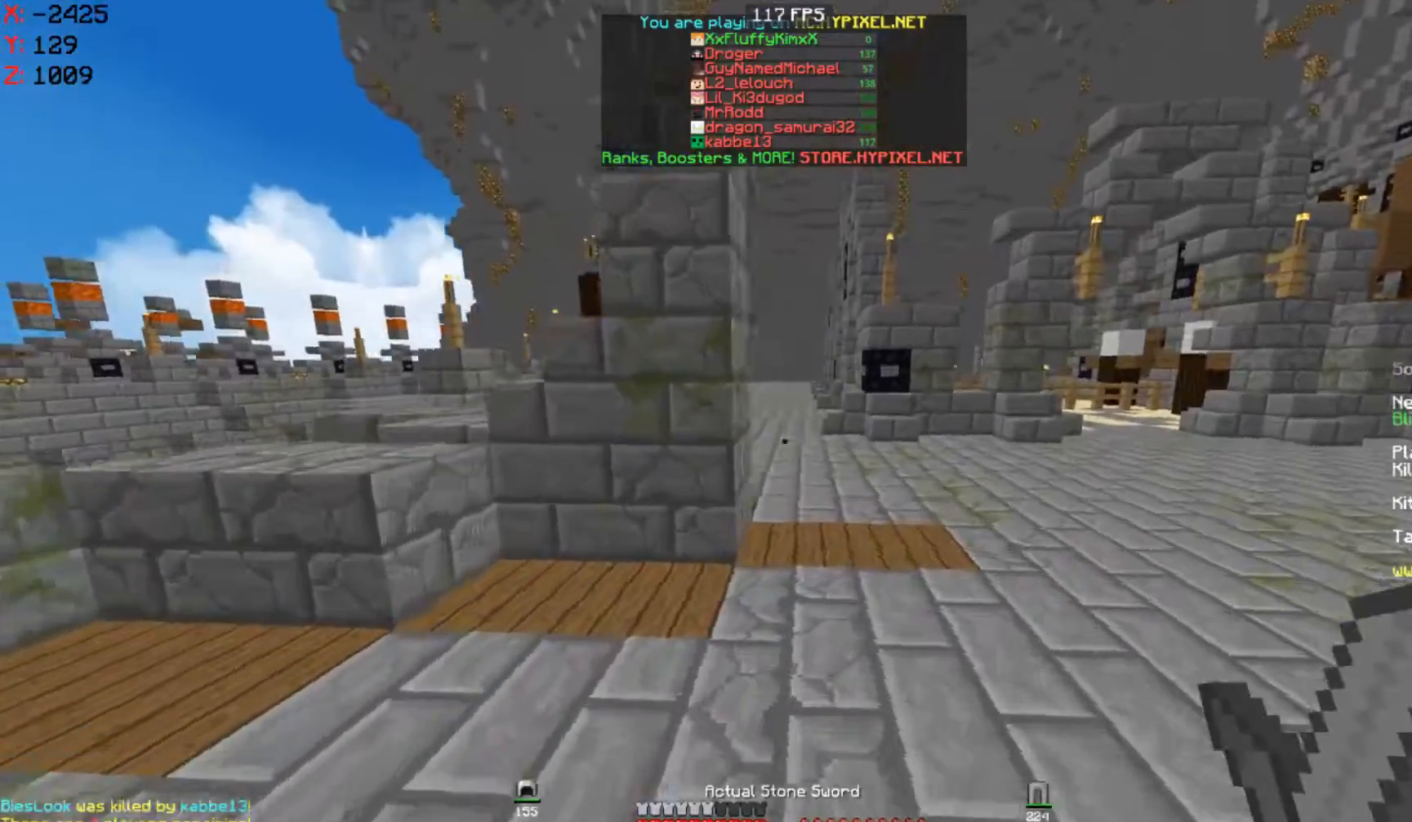
{"keys": ["space", "w"], "mouse": [], "events": [[67, "space", "down"], [133, "d", "up"], [167, "mouse_left", "down"], [233, "mouse_left", "up"], [367, "mouse_left", "down"], [433, "mouse_left", "up"]]}